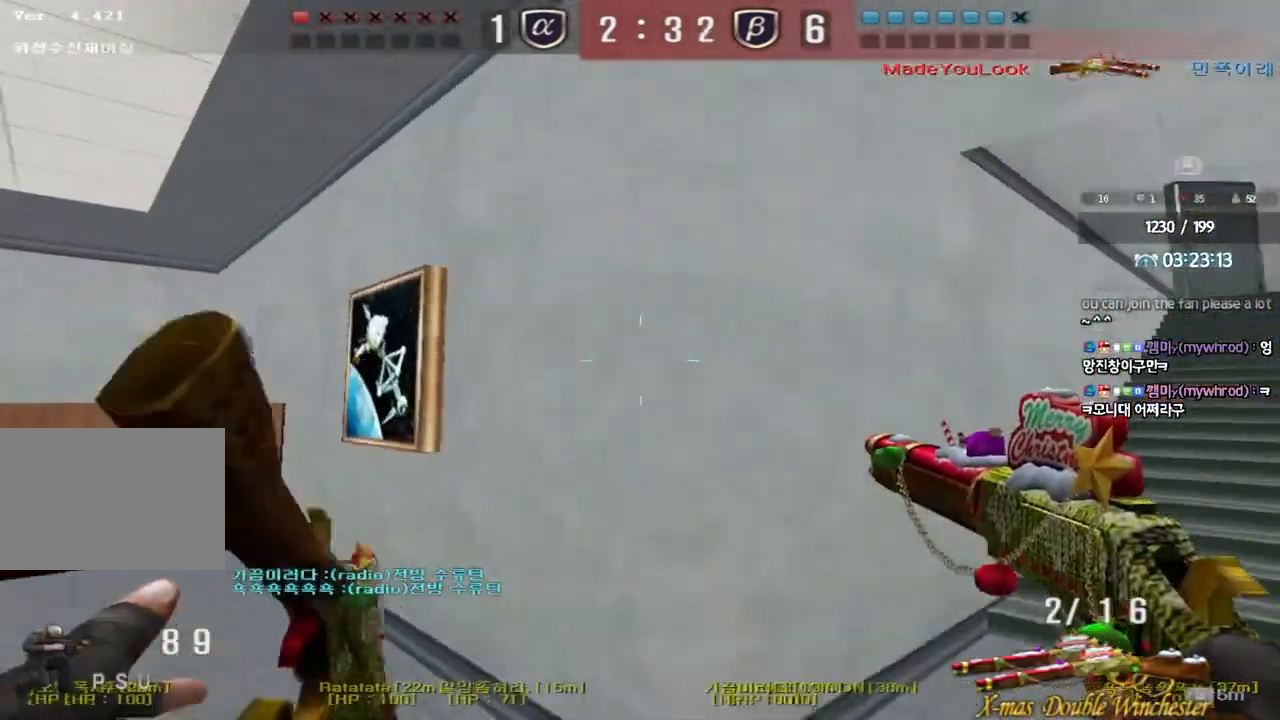
Gameplay with keyboard; each line is a JSON object with the keys held at the frame after it. "events" lists presses ("down") and releases ("up") of "a", "ctrl", "d", "e", "f", "q", "r", "s", "shift", "space", "tab" and "w" between this image and that frame as [ms after this image, input, new state], when the widget could be followed in between. No other keys are recorded. Mouse input is not recorded.
{"keys": ["ctrl", "tab"], "events": [[33, "space", "up"], [150, "ctrl", "up"], [200, "r", "down"], [283, "r", "up"], [350, "r", "down"], [433, "r", "up"], [467, "ctrl", "down"]]}
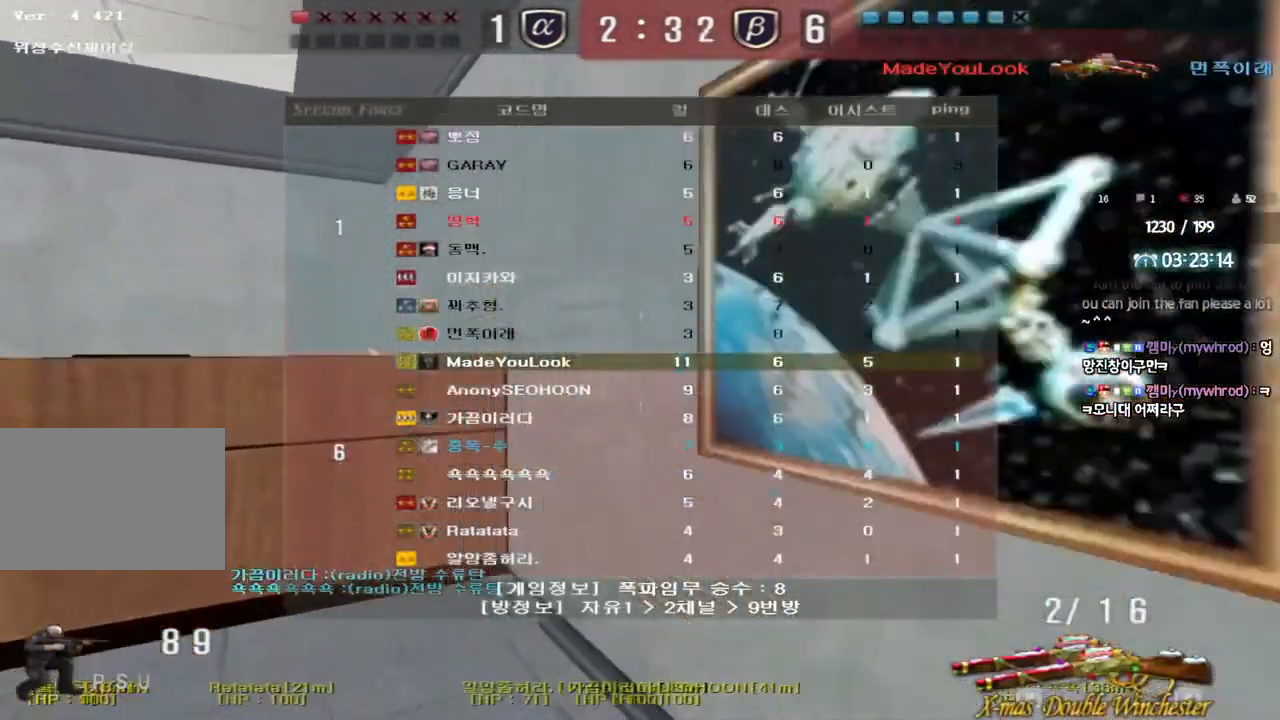
{"keys": ["ctrl"], "events": [[33, "d", "down"], [33, "w", "down"], [50, "ctrl", "up"], [50, "tab", "up"], [283, "d", "up"], [367, "r", "down"], [433, "r", "up"], [467, "ctrl", "down"], [483, "w", "up"]]}
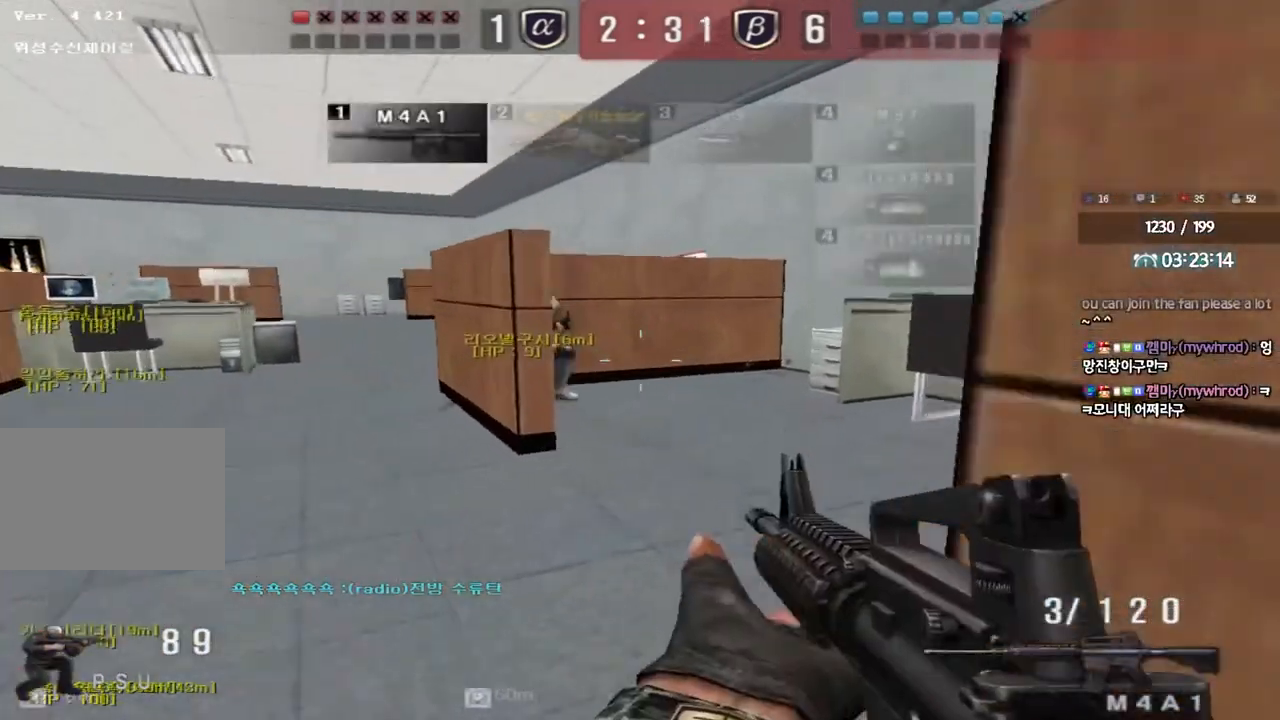
{"keys": ["d", "space"], "events": [[17, "w", "down"], [50, "ctrl", "up"], [50, "d", "down"], [233, "ctrl", "down"], [233, "d", "up"], [233, "w", "up"], [317, "ctrl", "up"], [317, "d", "down"], [483, "space", "down"]]}
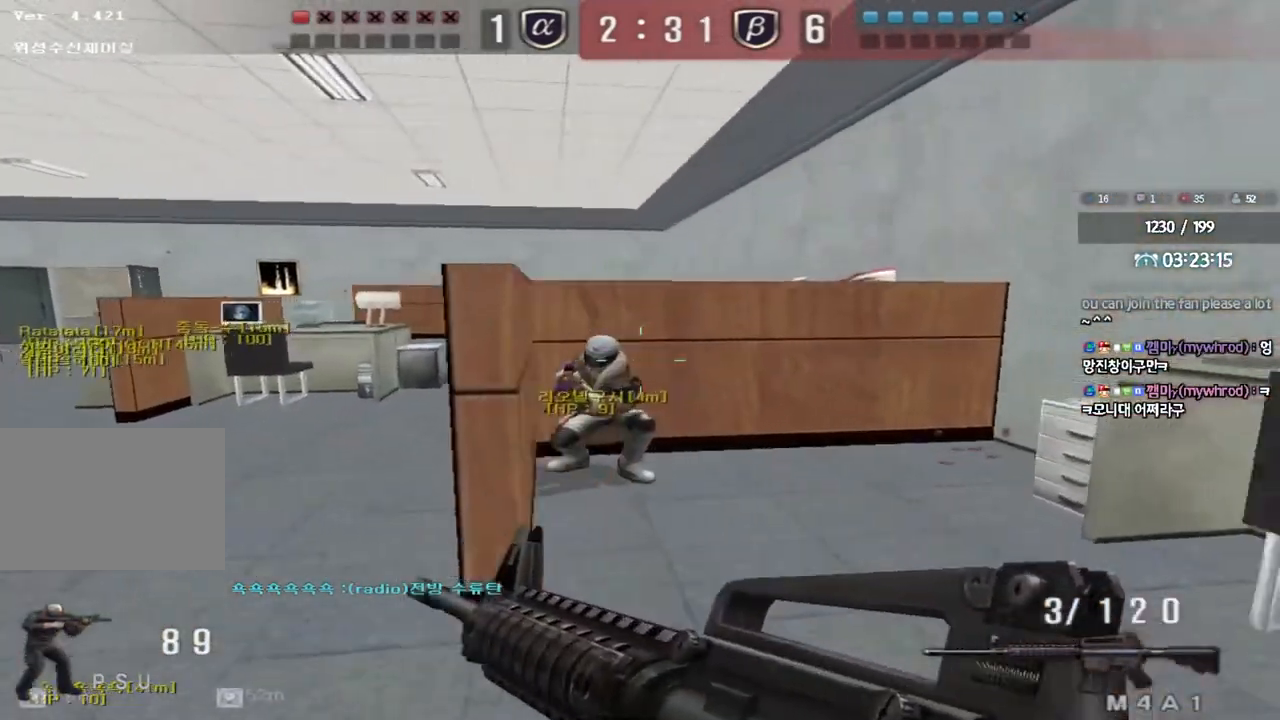
{"keys": ["a", "shift"], "events": [[33, "s", "down"], [67, "d", "up"], [100, "a", "down"], [100, "space", "up"], [233, "s", "up"], [233, "shift", "down"], [283, "a", "up"], [300, "a", "down"], [350, "w", "down"], [367, "shift", "up"], [467, "shift", "down"], [467, "w", "up"]]}
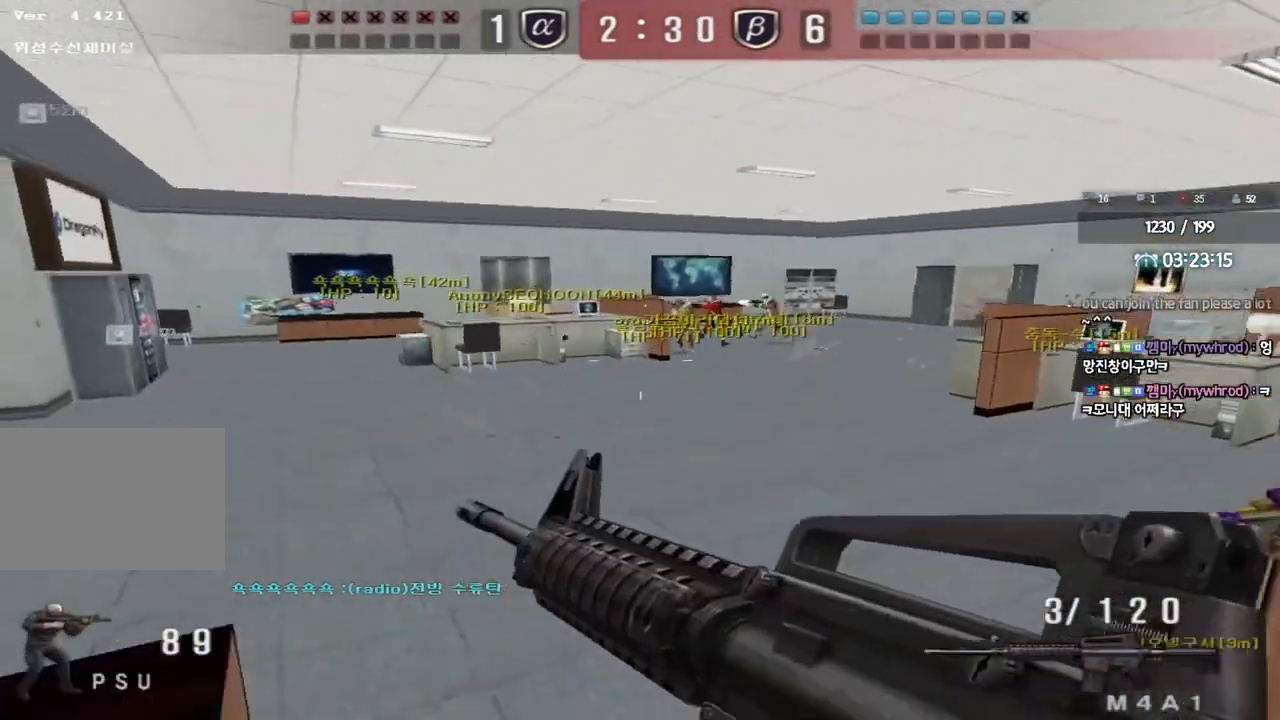
{"keys": ["d", "w"], "events": [[17, "a", "up"], [33, "shift", "up"], [133, "s", "down"], [150, "a", "down"], [167, "a", "up"], [183, "s", "up"], [317, "shift", "down"], [367, "w", "down"], [417, "d", "down"], [417, "shift", "up"]]}
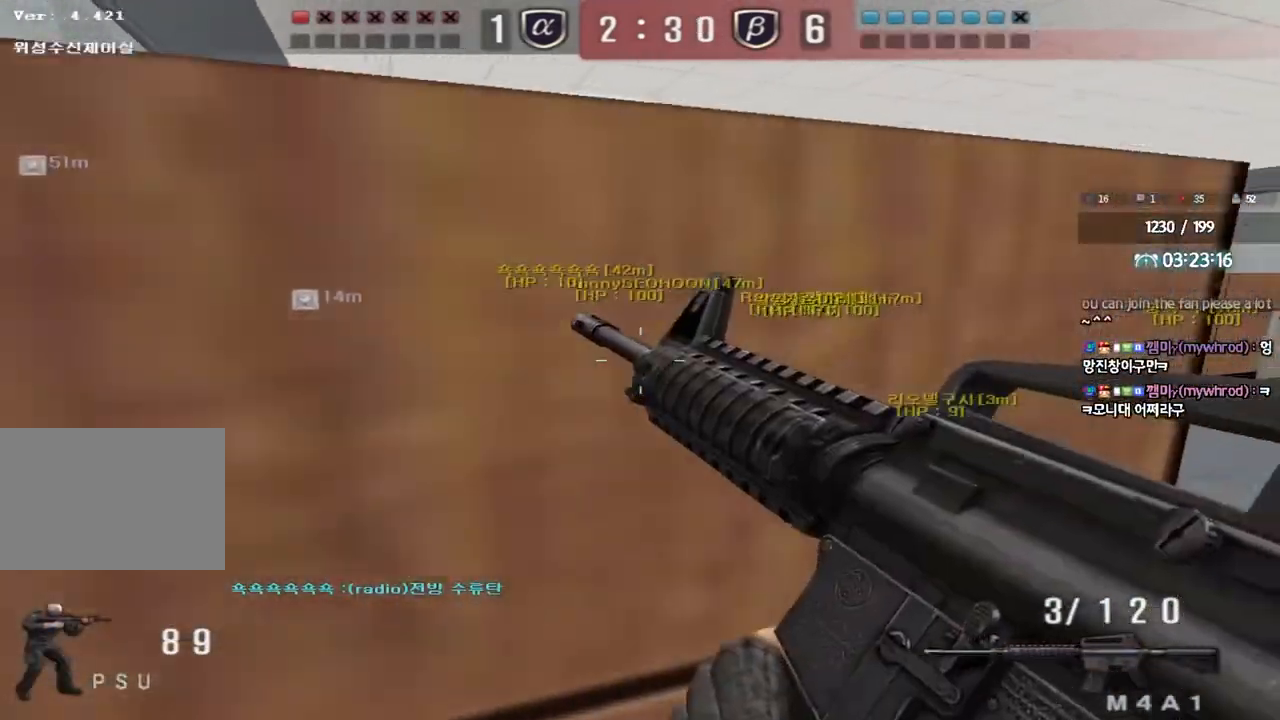
{"keys": ["ctrl"], "events": [[233, "d", "up"], [267, "a", "down"], [433, "ctrl", "down"], [433, "w", "up"], [467, "a", "up"]]}
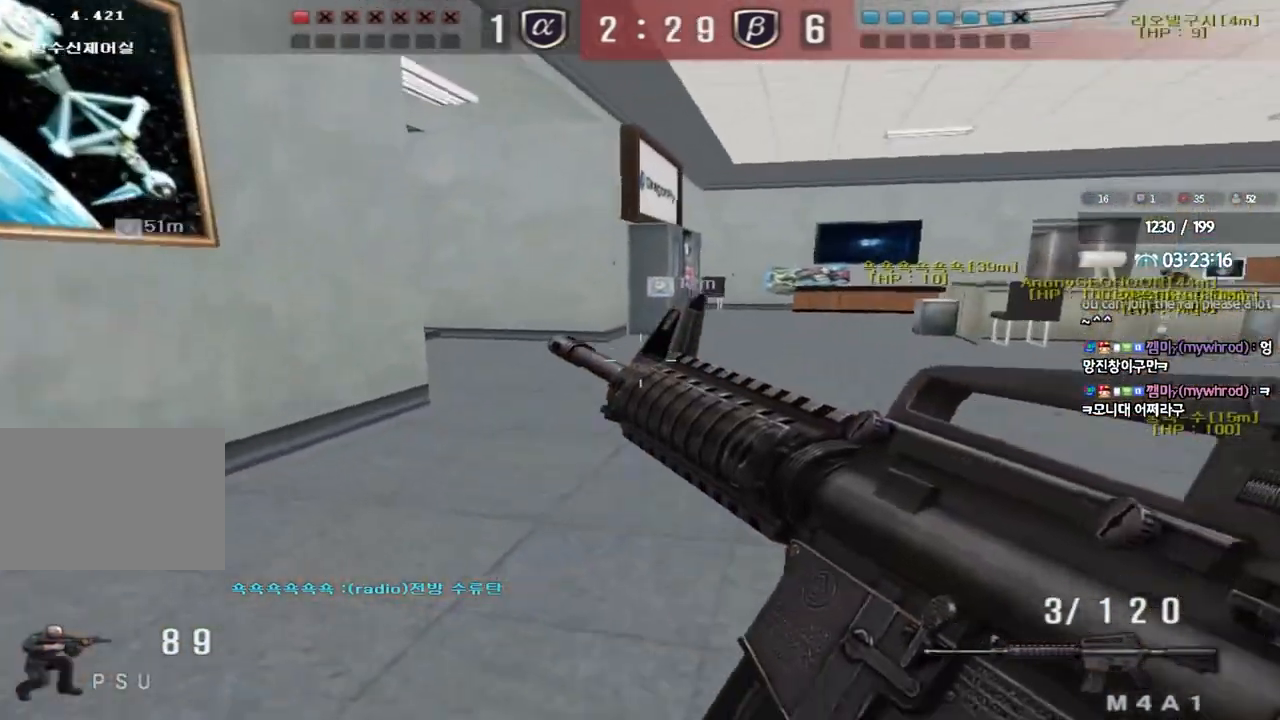
{"keys": ["d", "w"], "events": [[33, "ctrl", "up"], [50, "w", "down"], [67, "a", "down"], [317, "ctrl", "down"], [317, "w", "up"], [350, "a", "up"], [417, "w", "down"], [433, "ctrl", "up"], [467, "d", "down"]]}
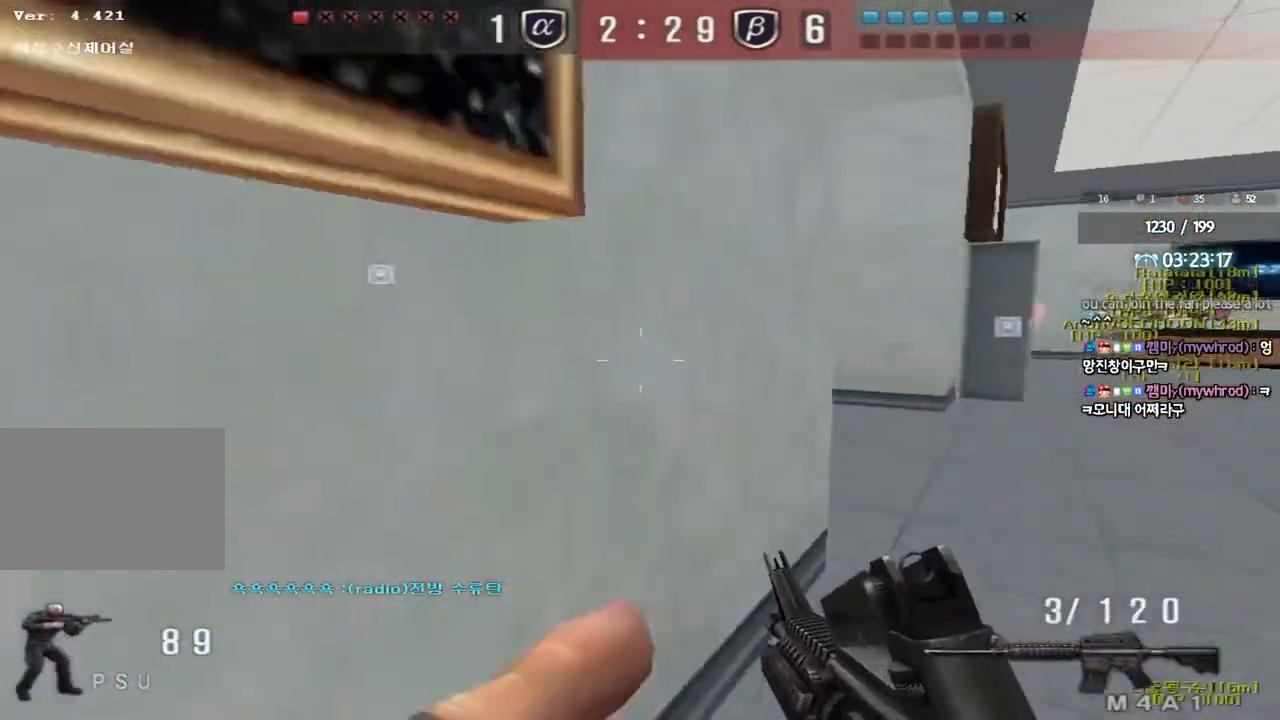
{"keys": ["ctrl"], "events": [[167, "ctrl", "down"], [183, "d", "up"], [200, "w", "up"], [267, "d", "down"], [283, "ctrl", "up"], [283, "w", "down"], [467, "ctrl", "down"], [467, "d", "up"], [483, "w", "up"]]}
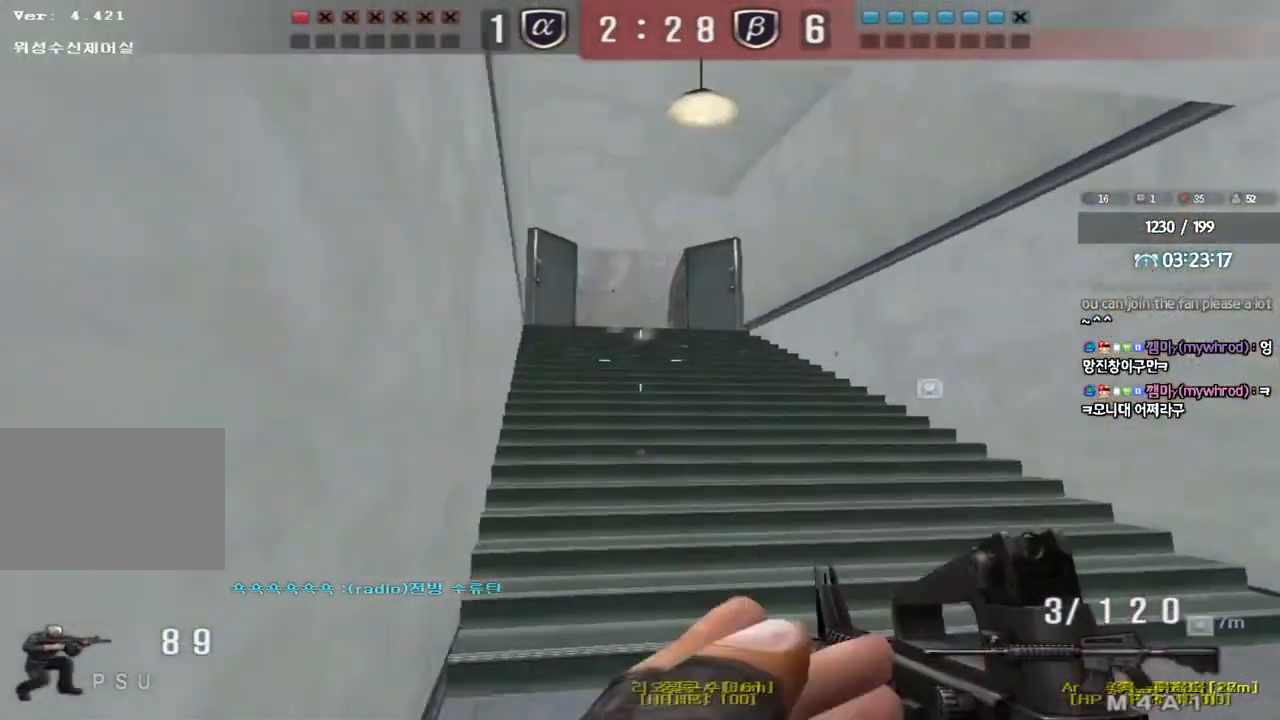
{"keys": ["d", "w"], "events": [[67, "a", "down"], [67, "ctrl", "up"], [67, "w", "down"], [283, "w", "up"], [300, "a", "up"], [300, "ctrl", "down"], [367, "ctrl", "up"], [367, "d", "down"], [367, "w", "down"]]}
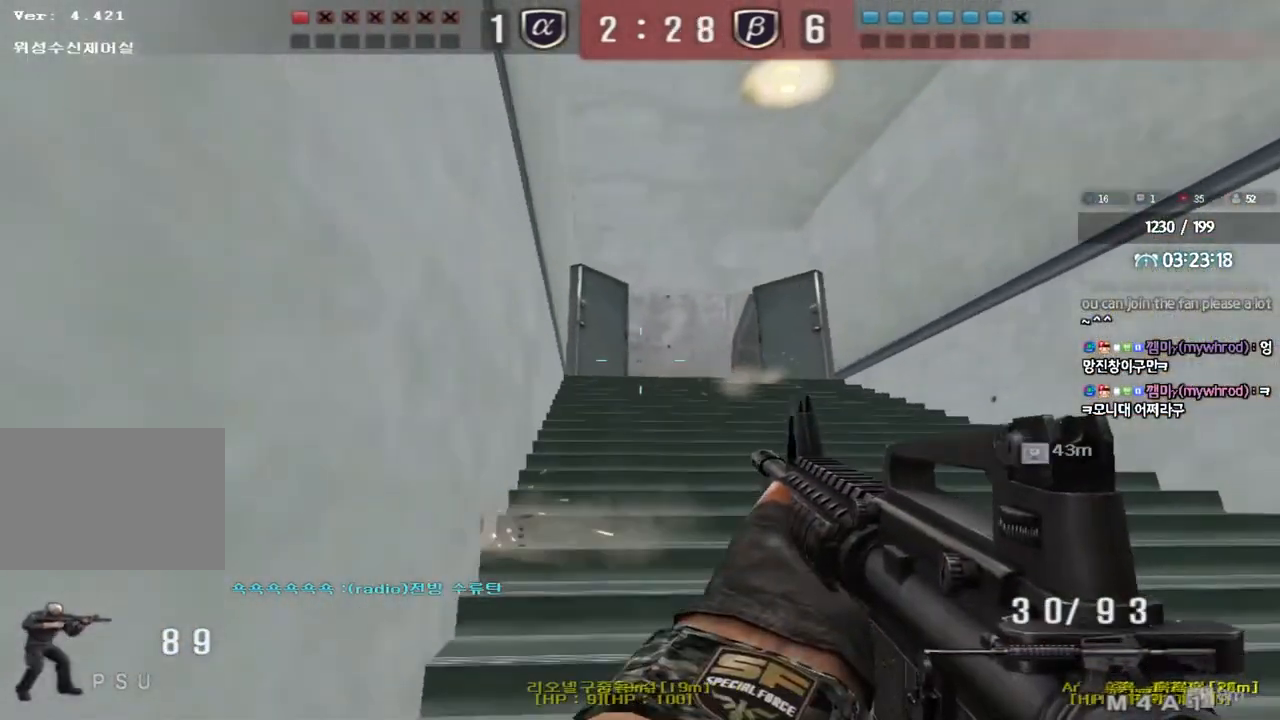
{"keys": ["d", "w"], "events": [[217, "ctrl", "down"], [233, "d", "up"], [250, "w", "up"], [300, "ctrl", "up"], [317, "d", "down"], [317, "w", "down"]]}
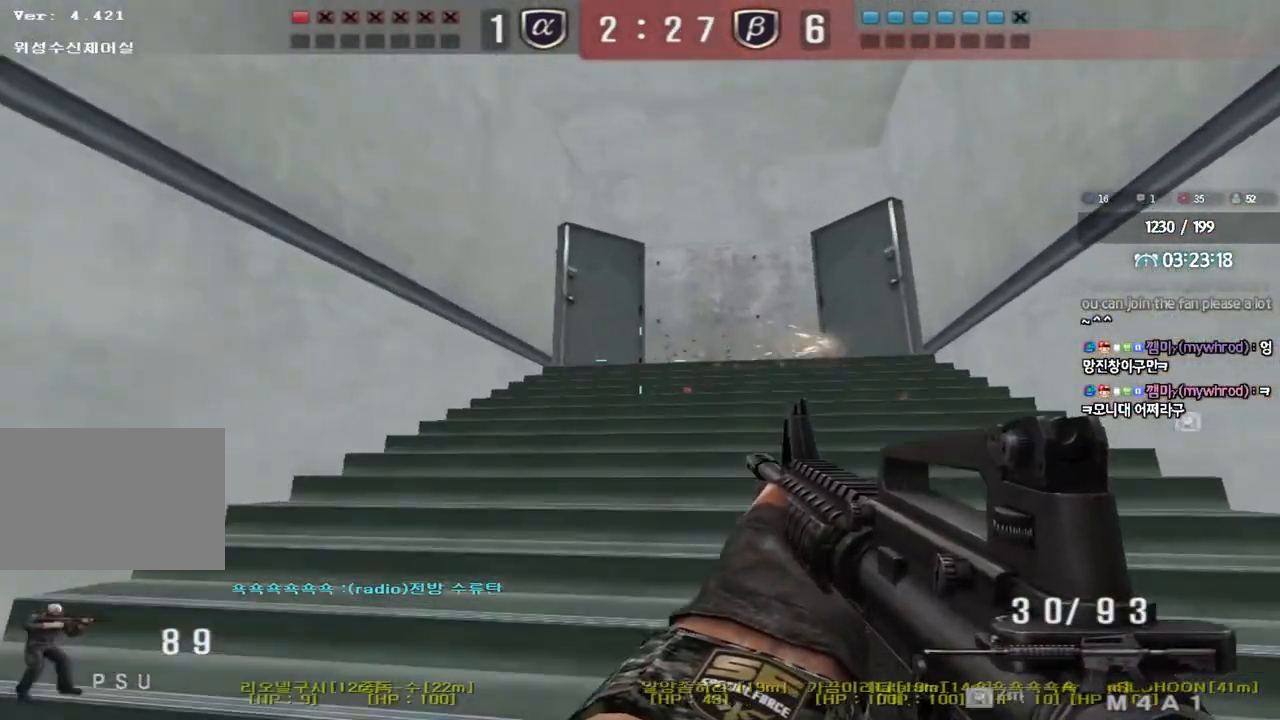
{"keys": ["d", "w"], "events": [[50, "ctrl", "down"], [50, "d", "up"], [50, "w", "up"], [117, "ctrl", "up"], [133, "d", "down"], [133, "w", "down"], [317, "d", "up"], [333, "ctrl", "down"], [350, "w", "up"], [383, "ctrl", "up"], [417, "d", "down"], [417, "w", "down"]]}
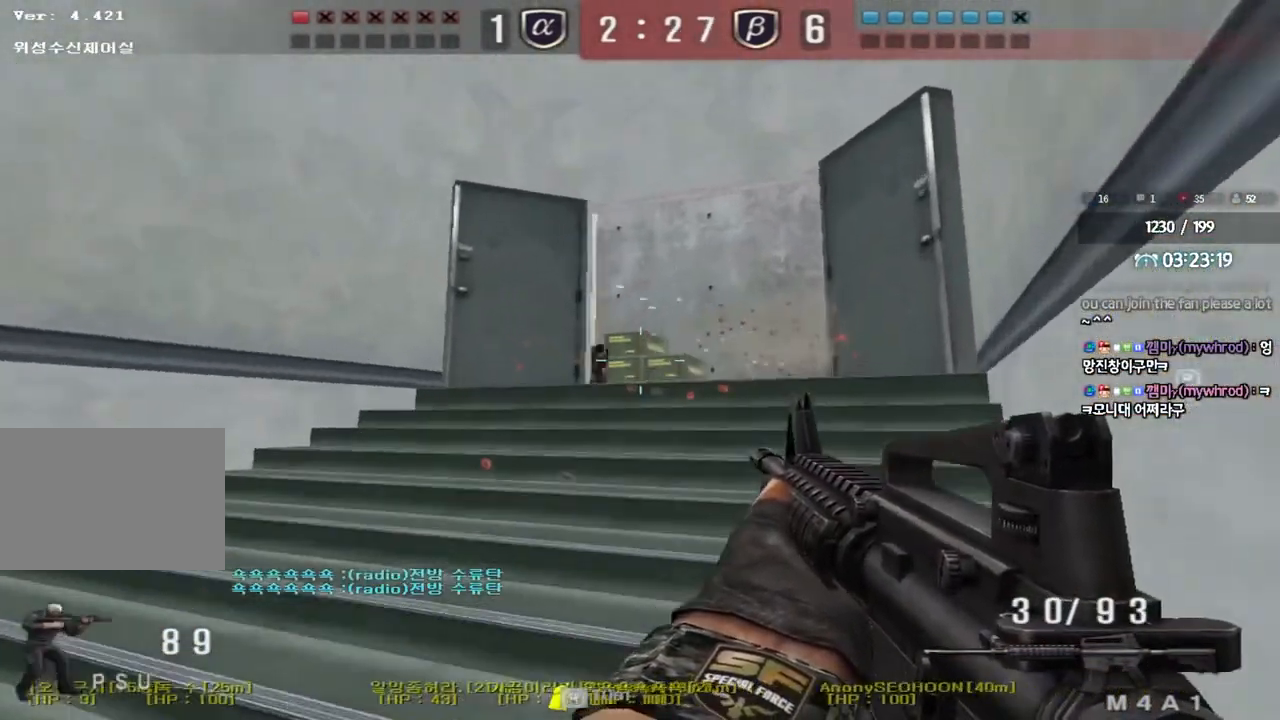
{"keys": ["ctrl"], "events": [[100, "ctrl", "down"], [100, "d", "up"], [100, "w", "up"], [150, "ctrl", "up"], [183, "d", "down"], [183, "w", "down"], [317, "d", "up"], [317, "w", "up"], [333, "ctrl", "down"]]}
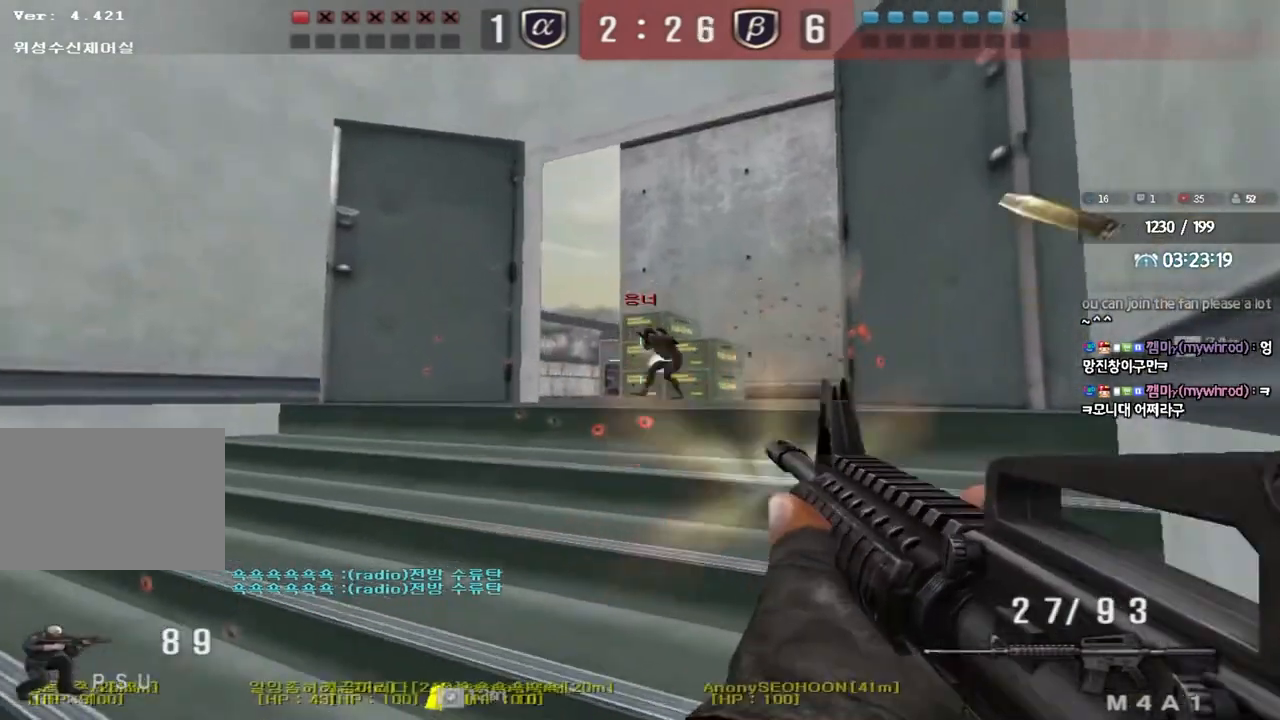
{"keys": ["d", "w"], "events": [[367, "a", "down"], [383, "w", "down"], [417, "ctrl", "up"], [467, "a", "up"], [483, "d", "down"]]}
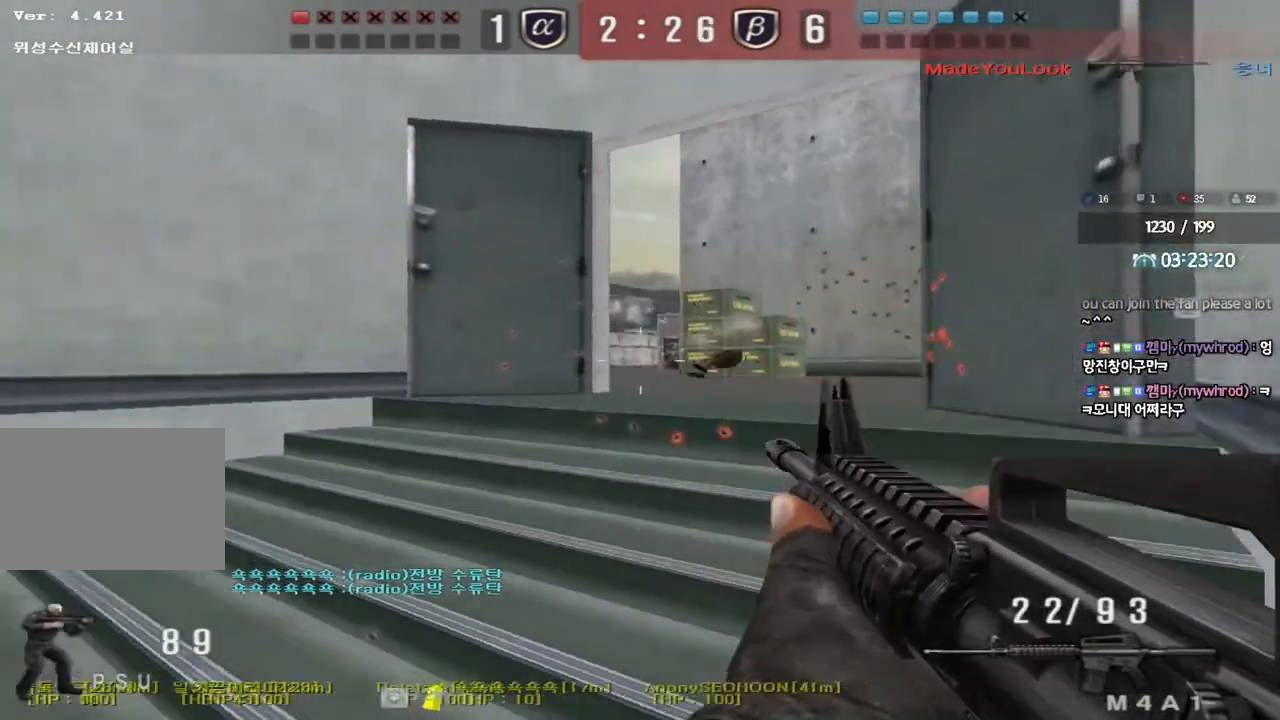
{"keys": ["a", "w"], "events": [[400, "d", "up"], [417, "a", "down"]]}
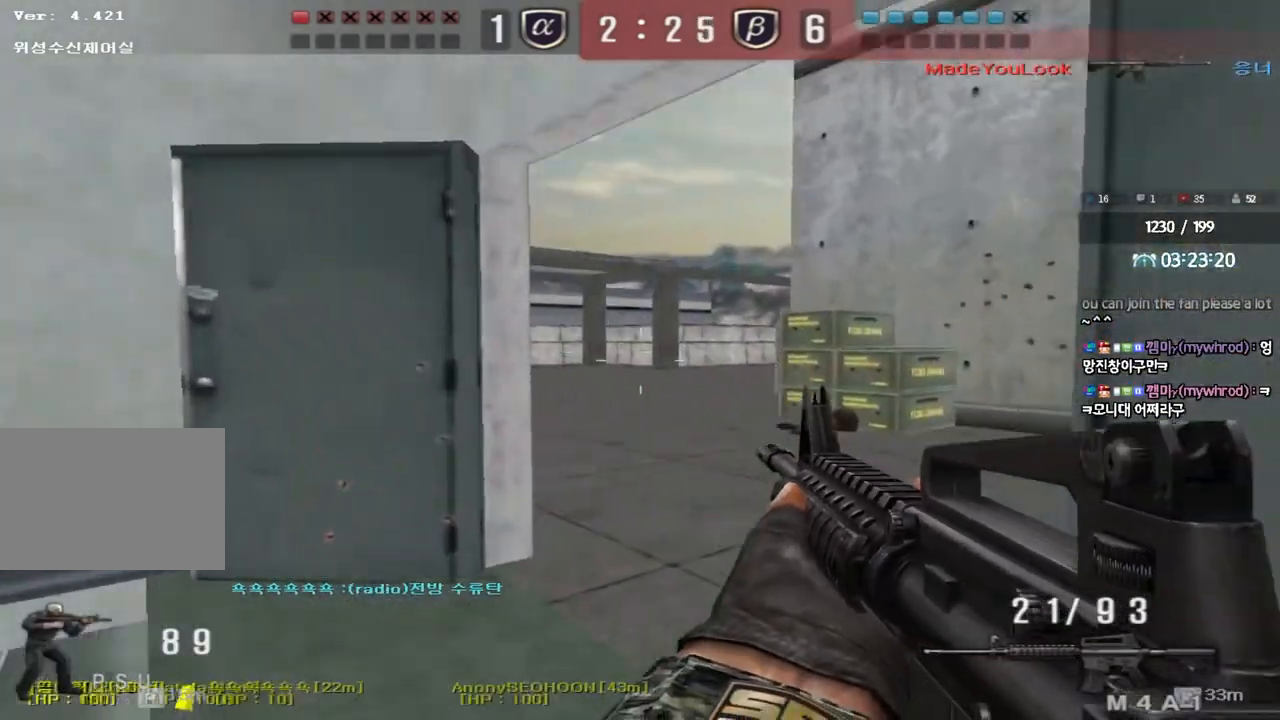
{"keys": [], "events": [[250, "a", "up"], [250, "shift", "down"], [250, "w", "up"], [283, "space", "down"], [350, "space", "up"], [383, "shift", "up"]]}
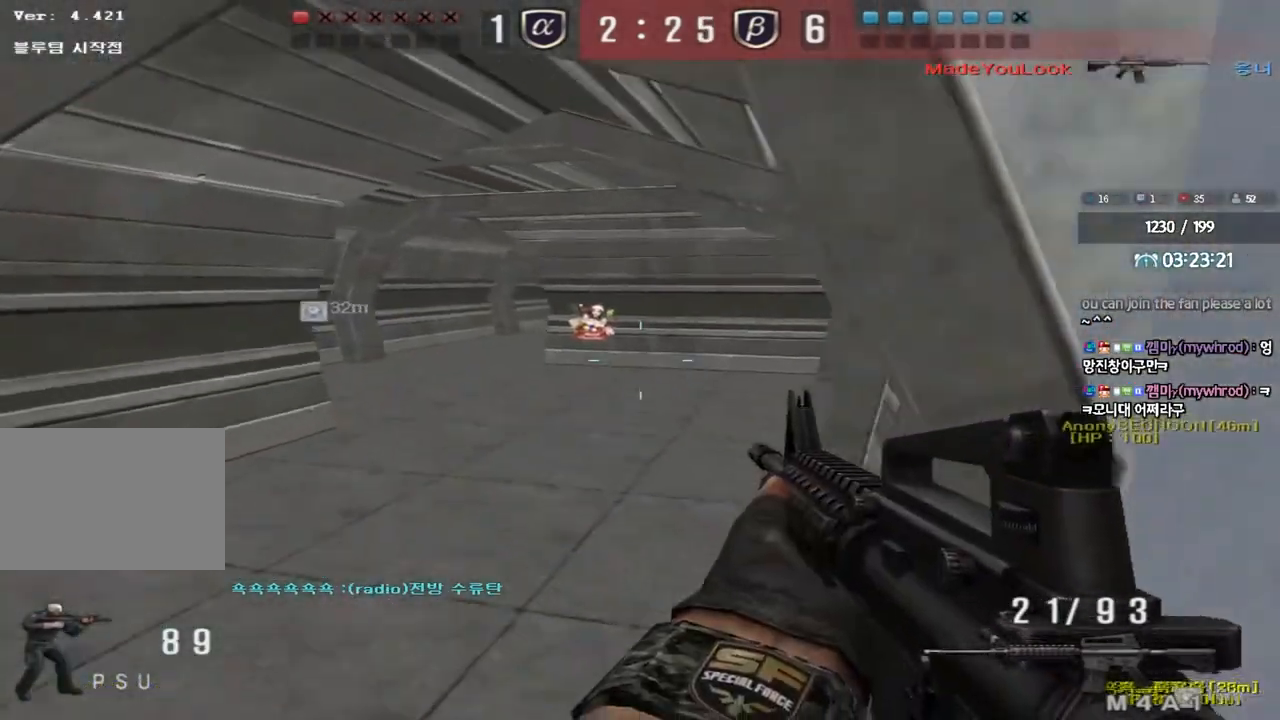
{"keys": ["a", "w"], "events": [[400, "a", "down"], [417, "w", "down"]]}
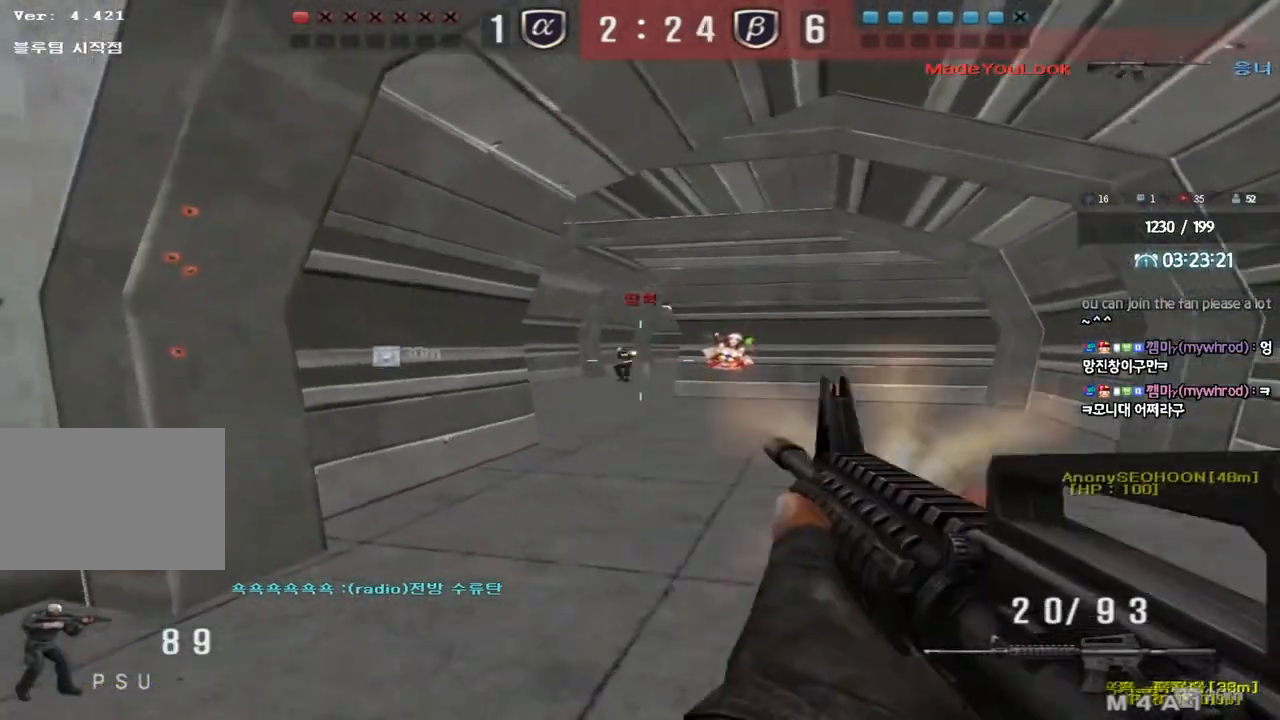
{"keys": ["ctrl", "space"], "events": [[33, "a", "up"], [33, "w", "up"], [200, "w", "down"], [217, "d", "down"], [467, "ctrl", "down"], [467, "d", "up"], [467, "w", "up"], [483, "space", "down"]]}
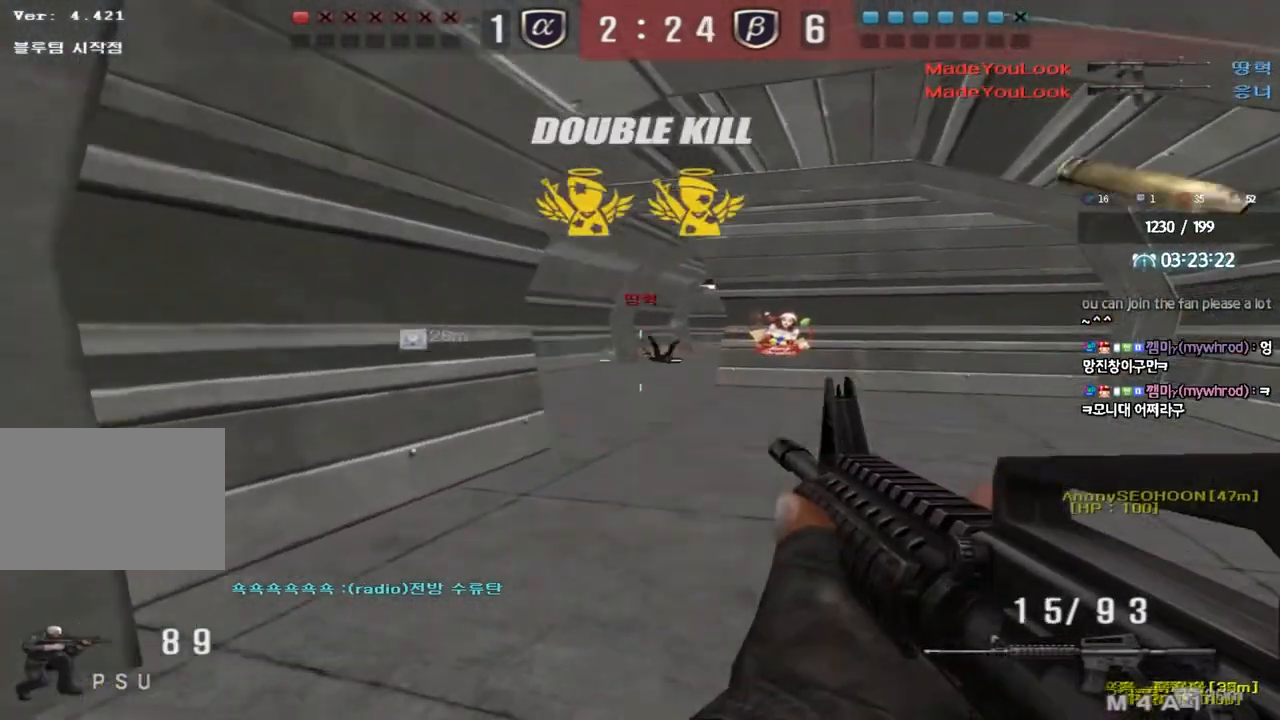
{"keys": ["a", "w"], "events": [[50, "a", "down"], [50, "w", "down"], [83, "ctrl", "up"], [83, "space", "up"], [167, "ctrl", "down"], [283, "ctrl", "up"], [367, "ctrl", "down"], [483, "ctrl", "up"]]}
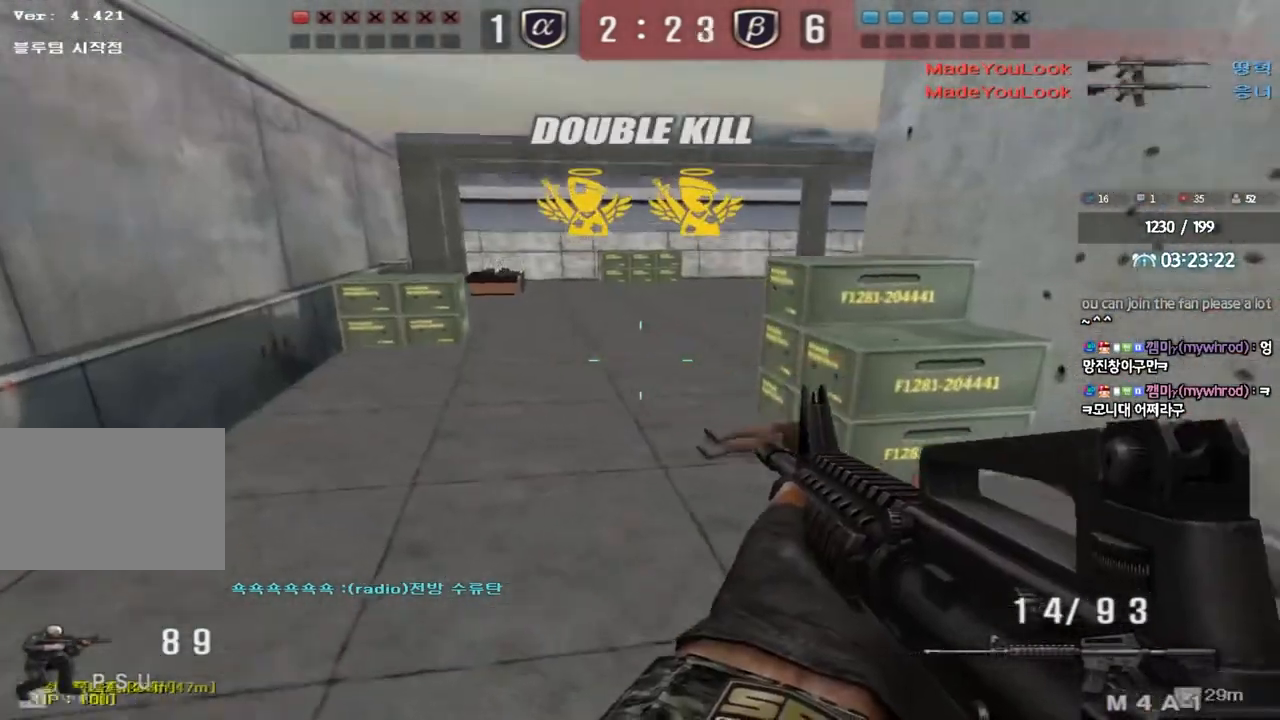
{"keys": ["d", "w"], "events": [[250, "shift", "down"], [250, "w", "up"], [267, "a", "up"], [283, "space", "down"], [367, "space", "up"], [383, "shift", "up"], [433, "d", "down"], [433, "w", "down"]]}
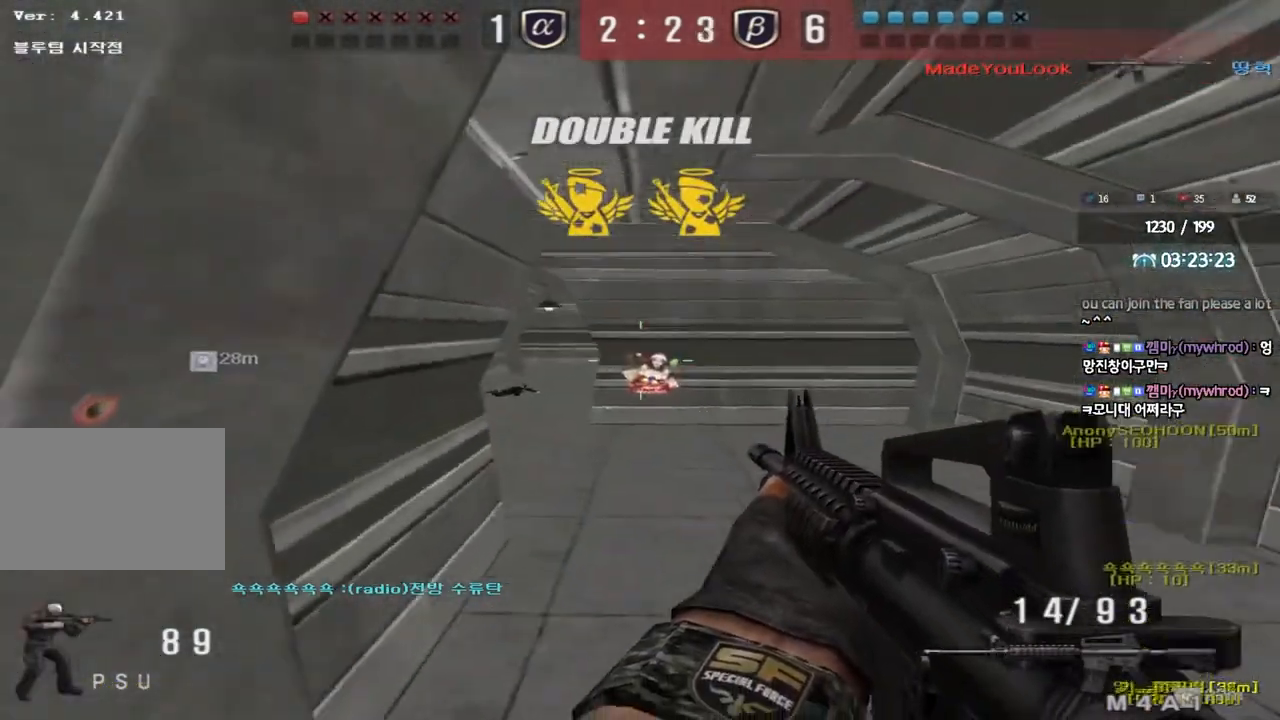
{"keys": ["a", "w"], "events": [[200, "d", "up"], [233, "a", "down"]]}
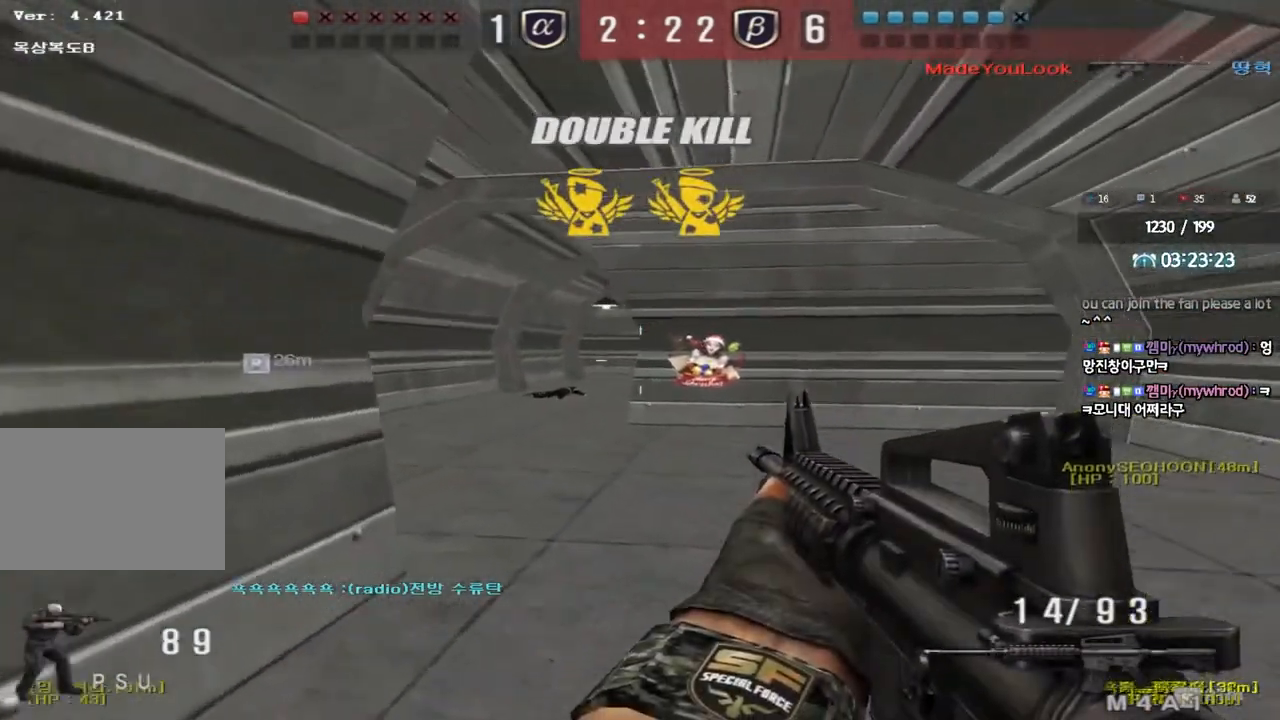
{"keys": ["ctrl"], "events": [[83, "ctrl", "down"], [83, "w", "up"], [100, "a", "up"], [167, "ctrl", "up"], [167, "d", "down"], [167, "w", "down"], [217, "tab", "down"], [433, "ctrl", "down"], [433, "d", "up"], [433, "w", "up"], [467, "tab", "up"]]}
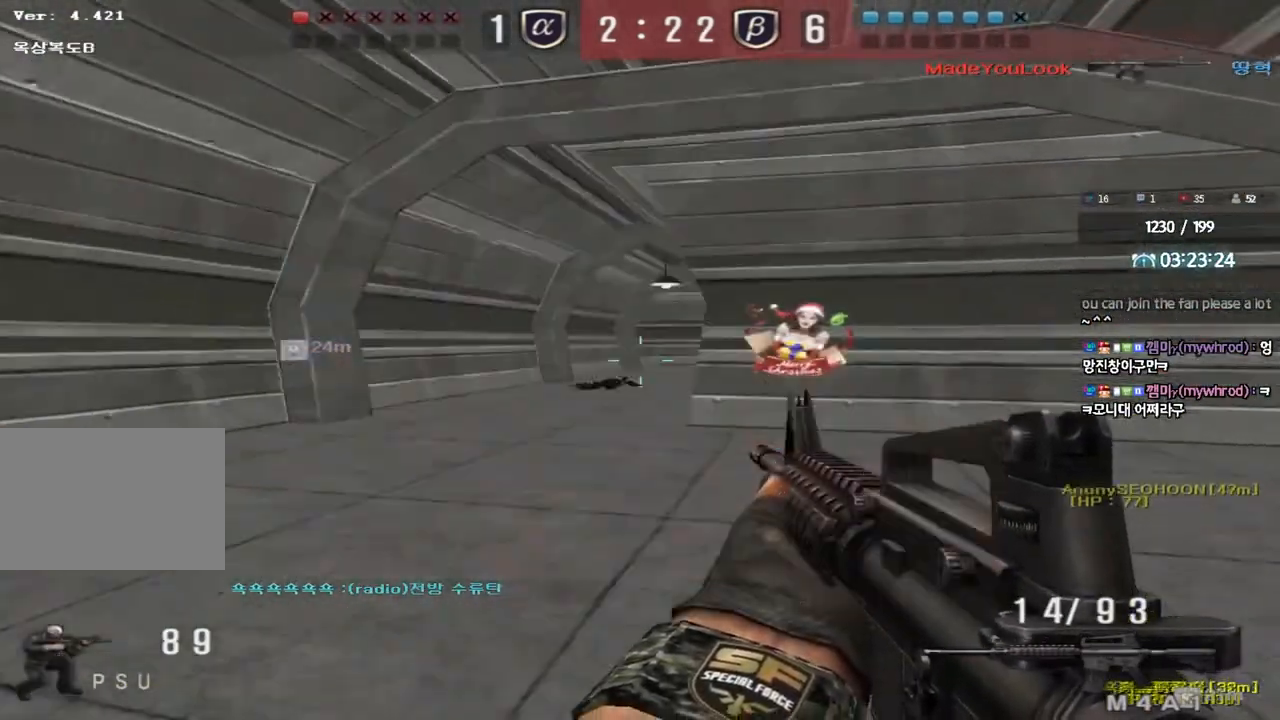
{"keys": ["a", "w"], "events": [[50, "a", "down"], [67, "ctrl", "up"], [67, "w", "down"], [300, "ctrl", "down"], [317, "w", "up"], [333, "a", "up"], [417, "ctrl", "up"], [417, "w", "down"], [433, "a", "down"]]}
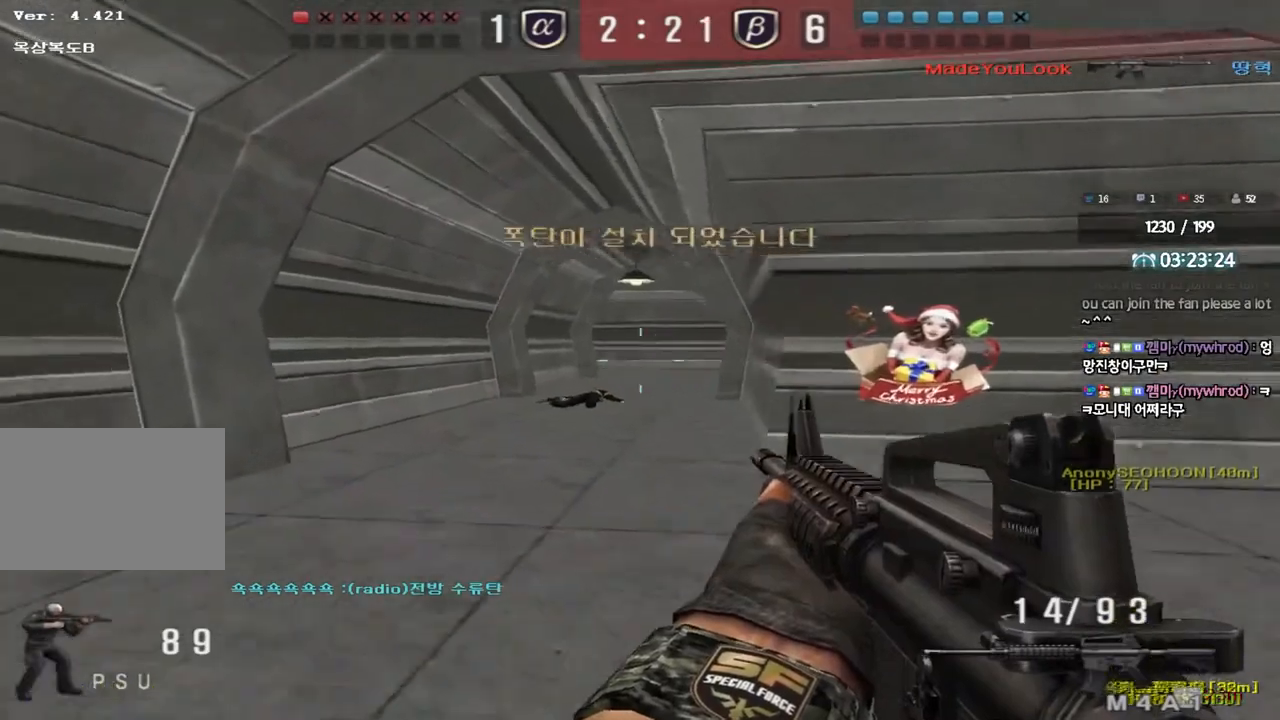
{"keys": ["ctrl", "tab"], "events": [[200, "w", "up"], [217, "a", "up"], [217, "ctrl", "down"], [283, "d", "down"], [283, "w", "down"], [300, "tab", "down"], [317, "ctrl", "up"], [483, "w", "up"], [500, "ctrl", "down"], [500, "d", "up"]]}
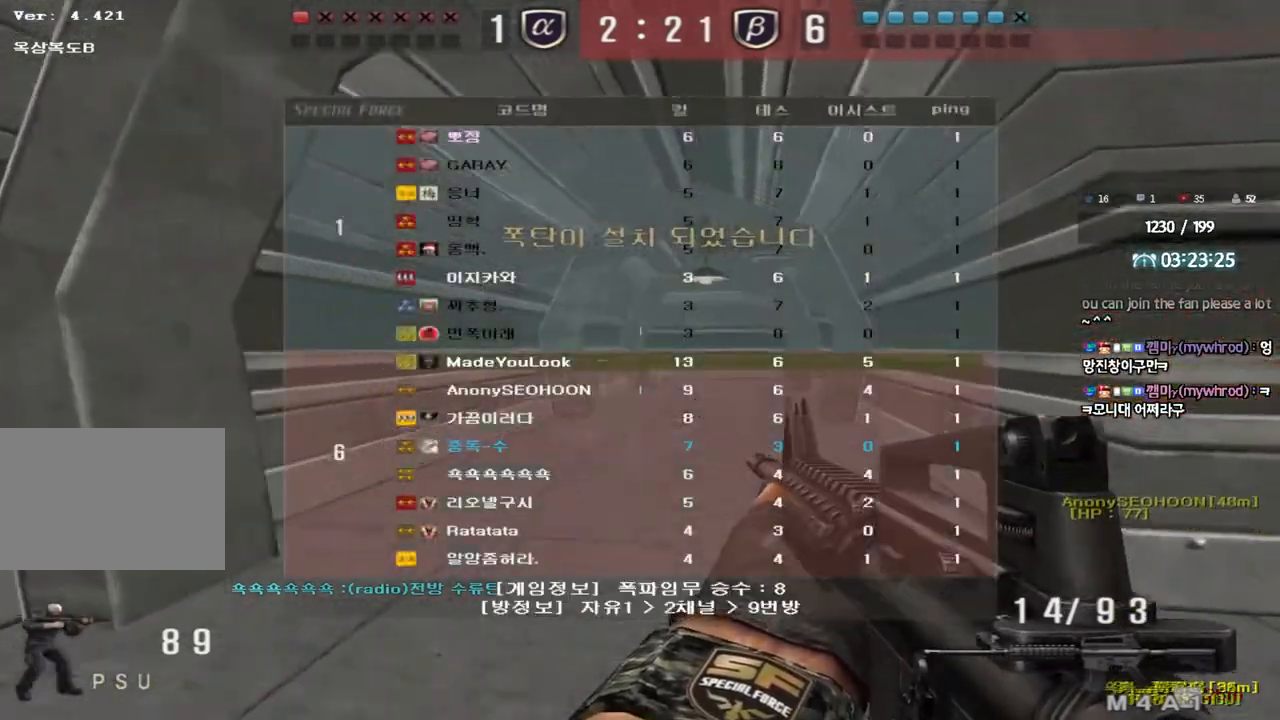
{"keys": ["a", "w"], "events": [[17, "tab", "up"], [67, "ctrl", "up"], [67, "d", "down"], [83, "w", "down"], [300, "ctrl", "down"], [300, "d", "up"], [317, "w", "up"], [400, "a", "down"], [400, "ctrl", "up"], [400, "w", "down"]]}
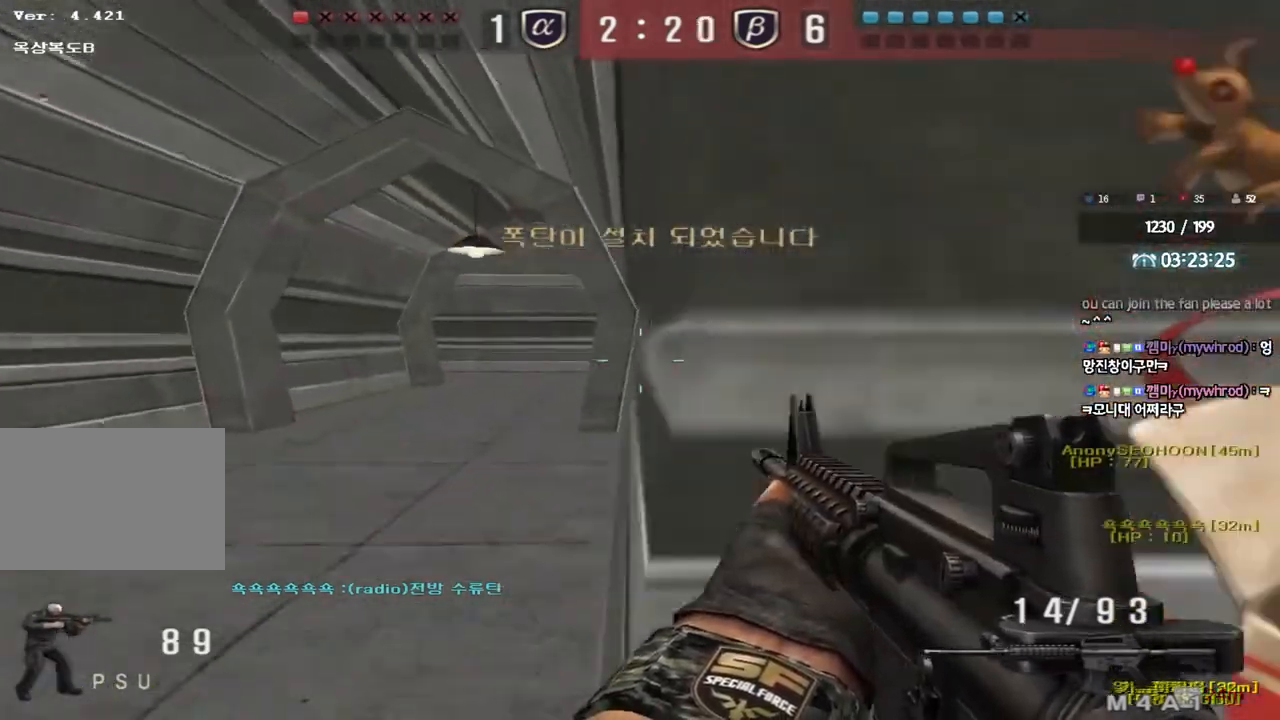
{"keys": ["a", "w"], "events": [[183, "ctrl", "down"], [200, "a", "up"], [200, "w", "up"], [267, "ctrl", "up"], [300, "a", "down"], [300, "w", "down"]]}
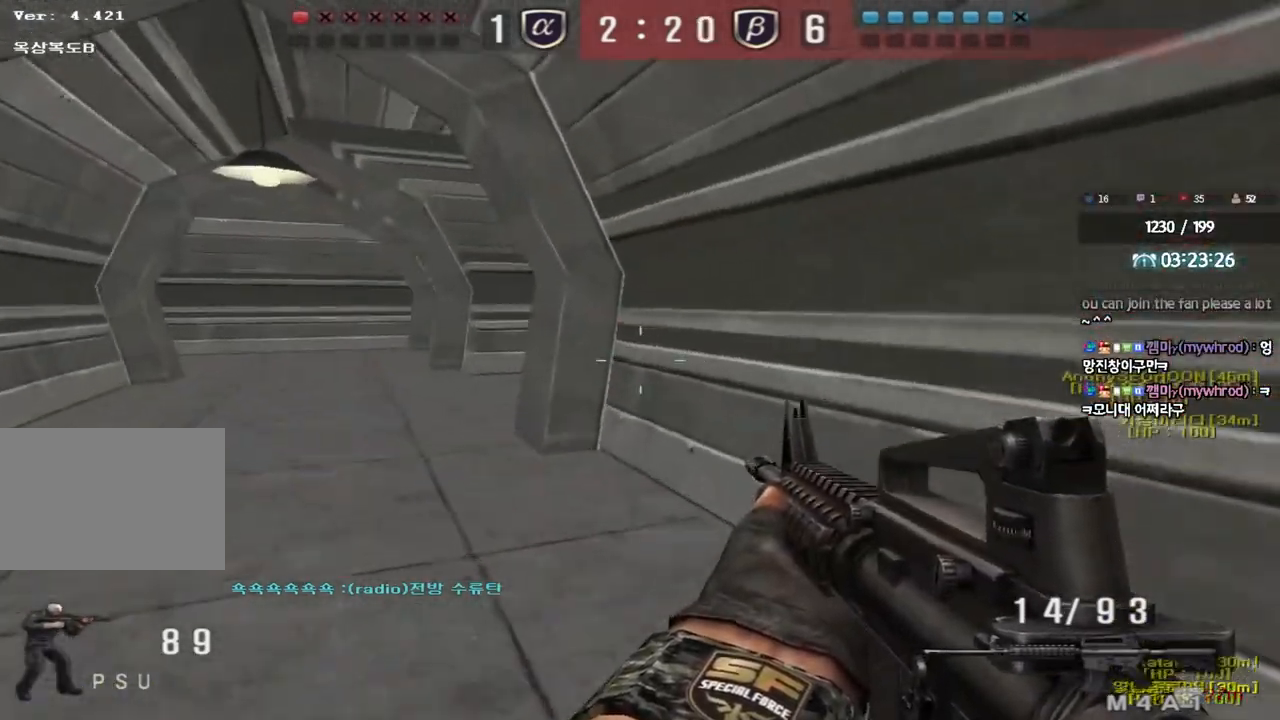
{"keys": [], "events": [[50, "ctrl", "down"], [50, "w", "up"], [67, "a", "up"], [117, "ctrl", "up"], [167, "a", "down"], [167, "w", "down"], [417, "ctrl", "down"], [433, "w", "up"], [450, "a", "up"], [500, "ctrl", "up"]]}
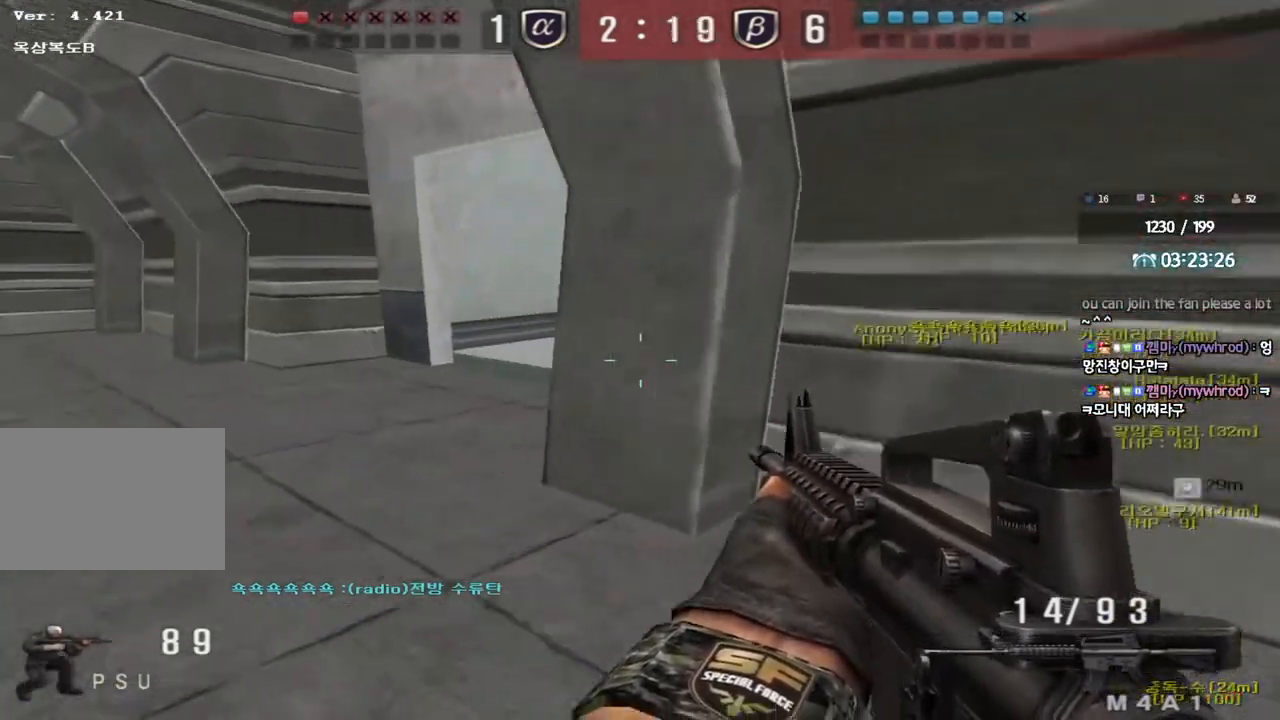
{"keys": ["a", "w"], "events": [[33, "w", "down"], [50, "a", "down"], [250, "ctrl", "down"], [250, "w", "up"], [283, "a", "up"], [350, "ctrl", "up"], [350, "w", "down"], [367, "a", "down"]]}
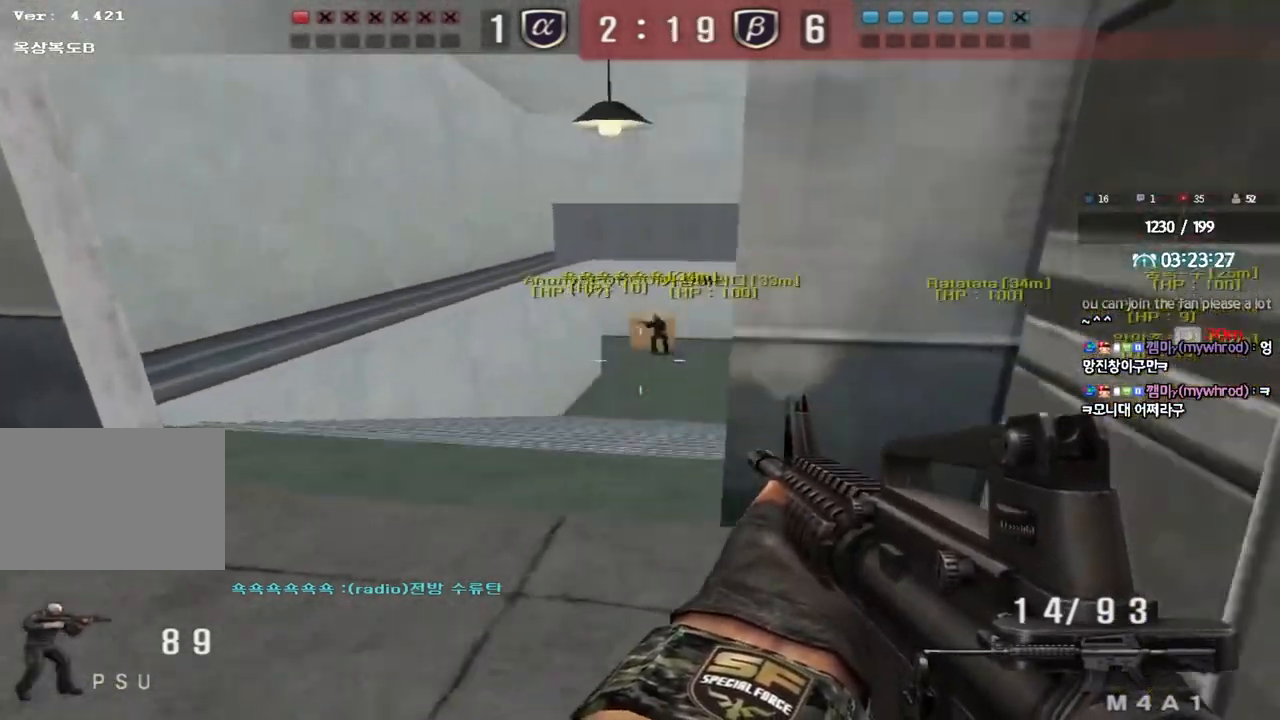
{"keys": [], "events": [[100, "ctrl", "down"], [100, "w", "up"], [117, "a", "up"], [167, "ctrl", "up"], [183, "d", "down"], [183, "w", "down"], [300, "d", "up"], [300, "w", "up"]]}